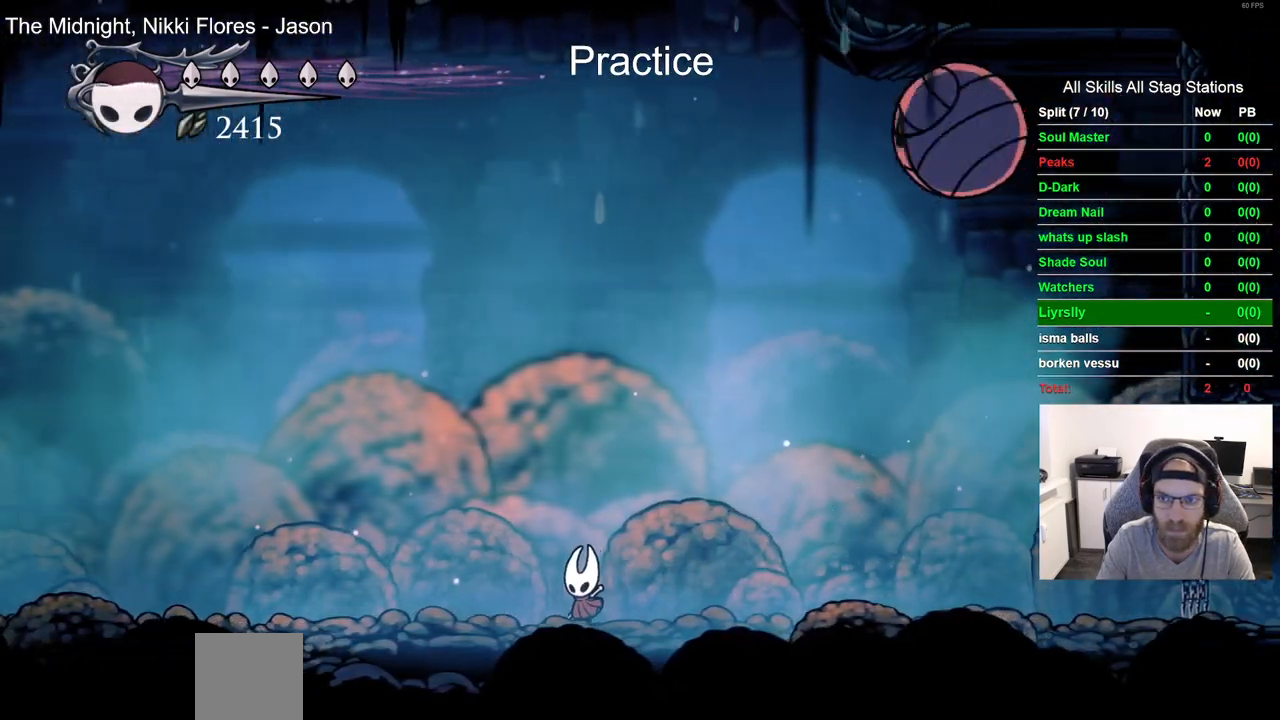
Gameplay with a controller (PlayStation layout); each line is a JSON object with the inputs held at the frame after it (dt_ms = milliseconds from this image to that frame). "events" lists button and stick changes between this image and that frame as [ms after this image, input, new state], when the widget could be followed in between. Not read: DPAD_RIGHT.
{"dt_ms": 500, "buttons": [], "left_stick": "center", "right_stick": "center", "events": [[400, "DPAD_LEFT", "up"]]}
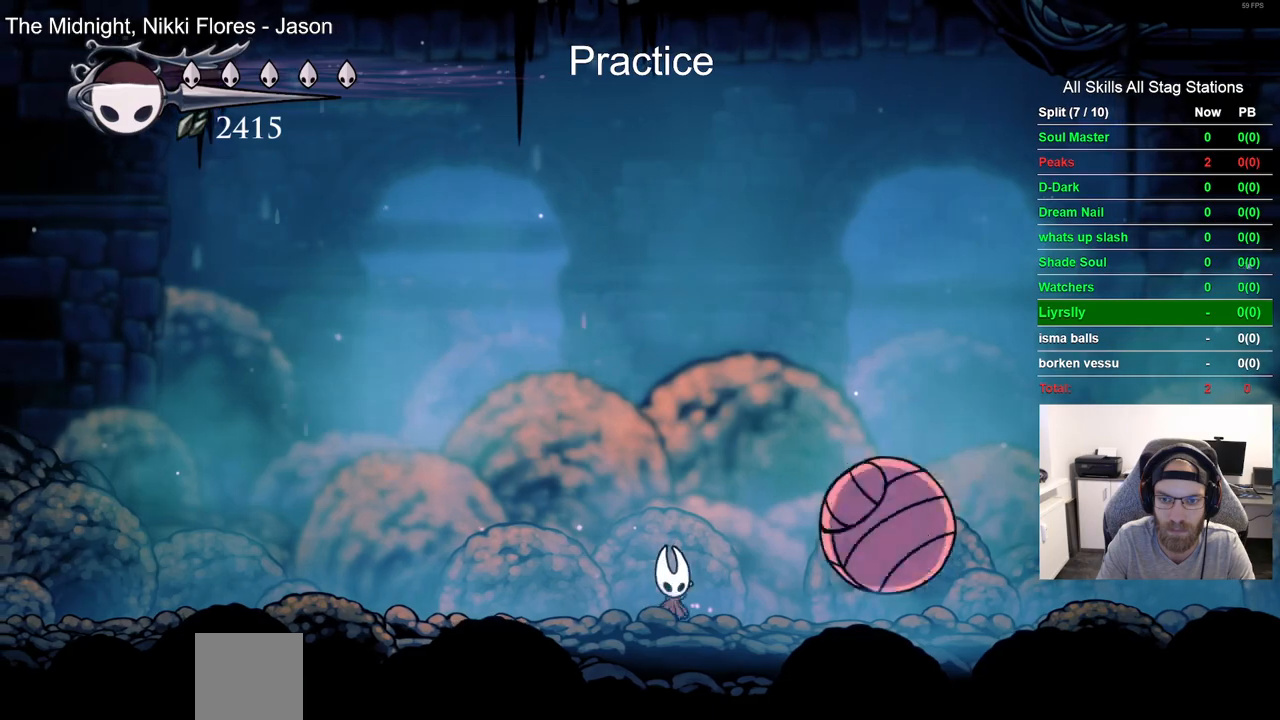
{"dt_ms": 500, "buttons": ["SQUARE"], "left_stick": "center", "right_stick": "center", "events": [[67, "SQUARE", "down"], [200, "SQUARE", "up"], [450, "SQUARE", "down"]]}
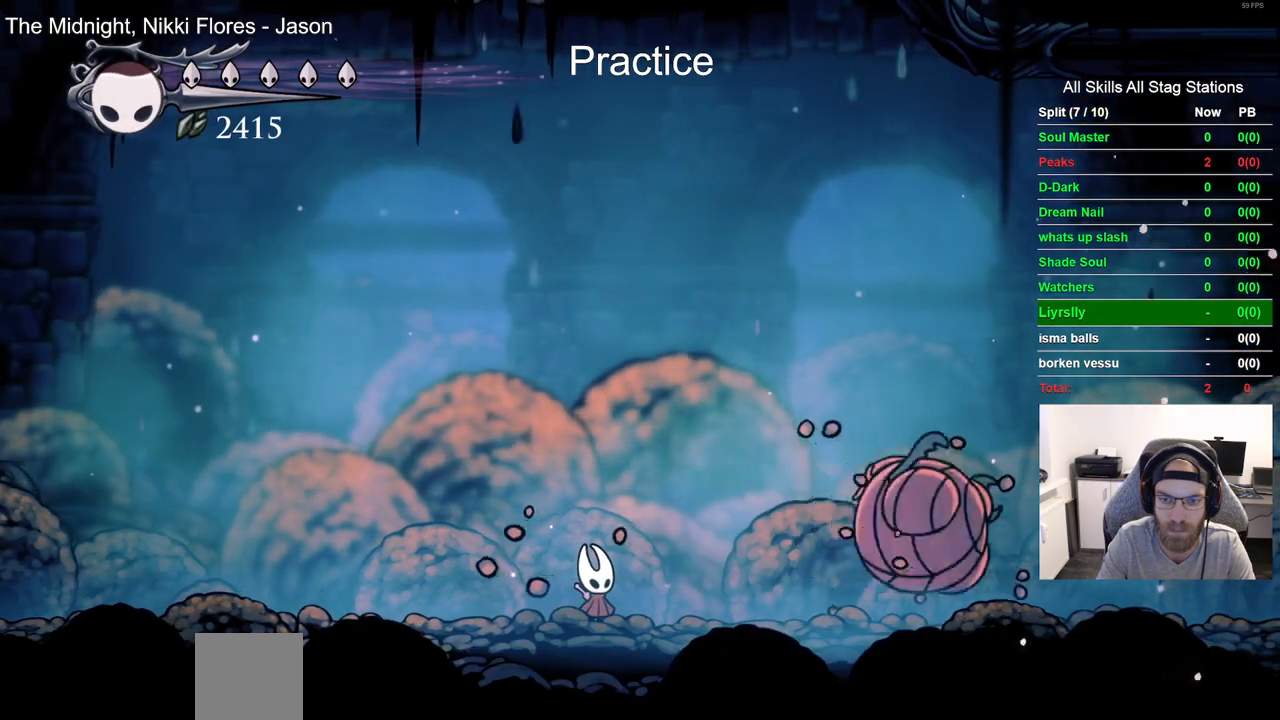
{"dt_ms": 500, "buttons": [], "left_stick": "center", "right_stick": "center"}
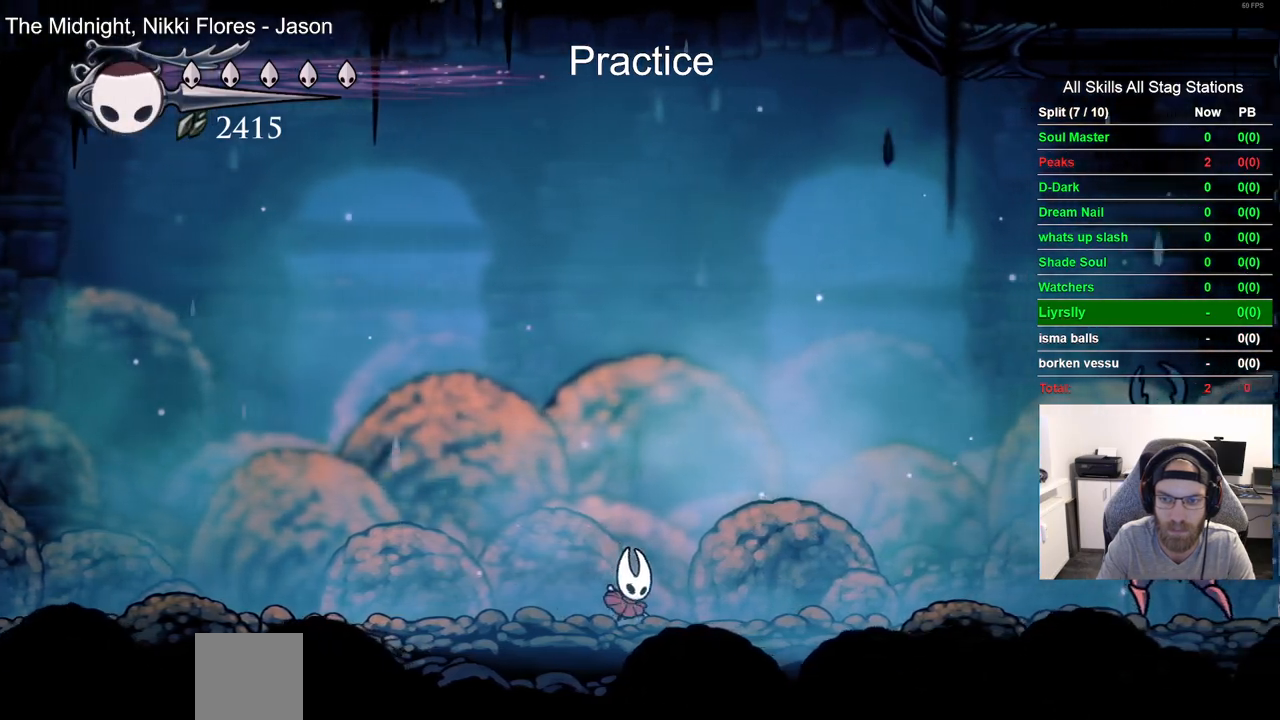
{"dt_ms": 500, "buttons": [], "left_stick": "center", "right_stick": "center"}
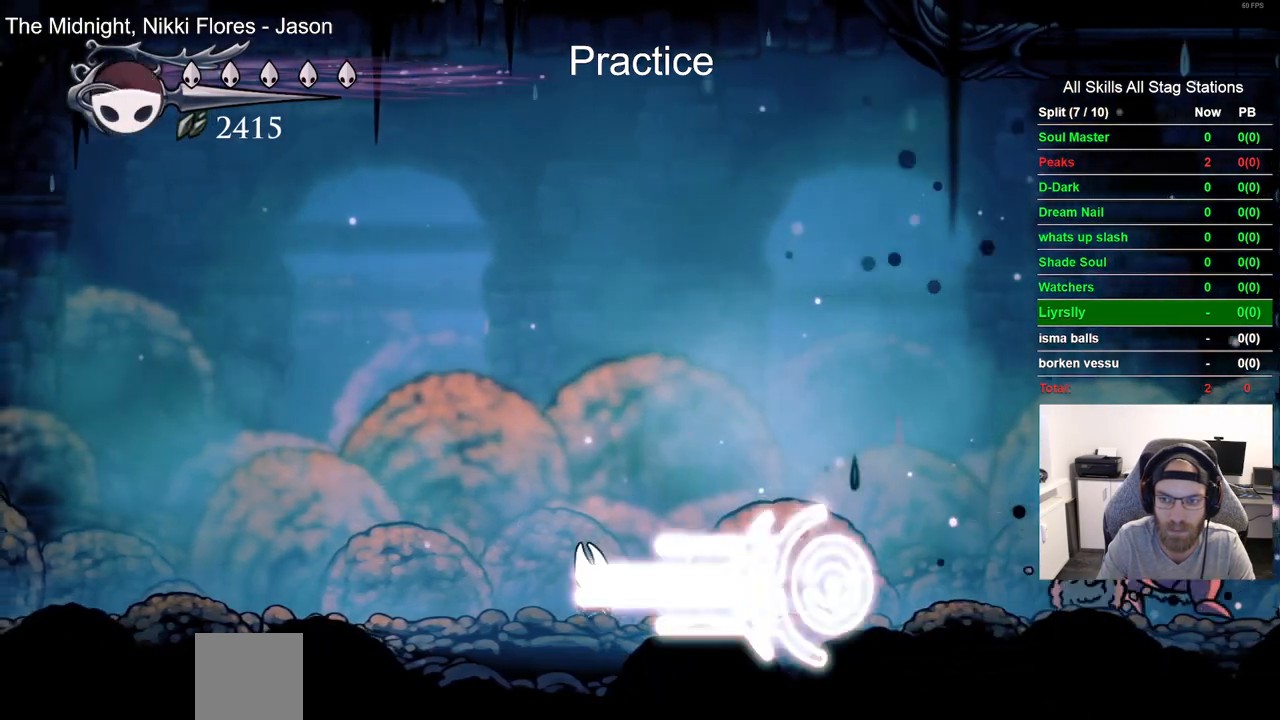
{"dt_ms": 1000, "buttons": [], "left_stick": "center", "right_stick": "center"}
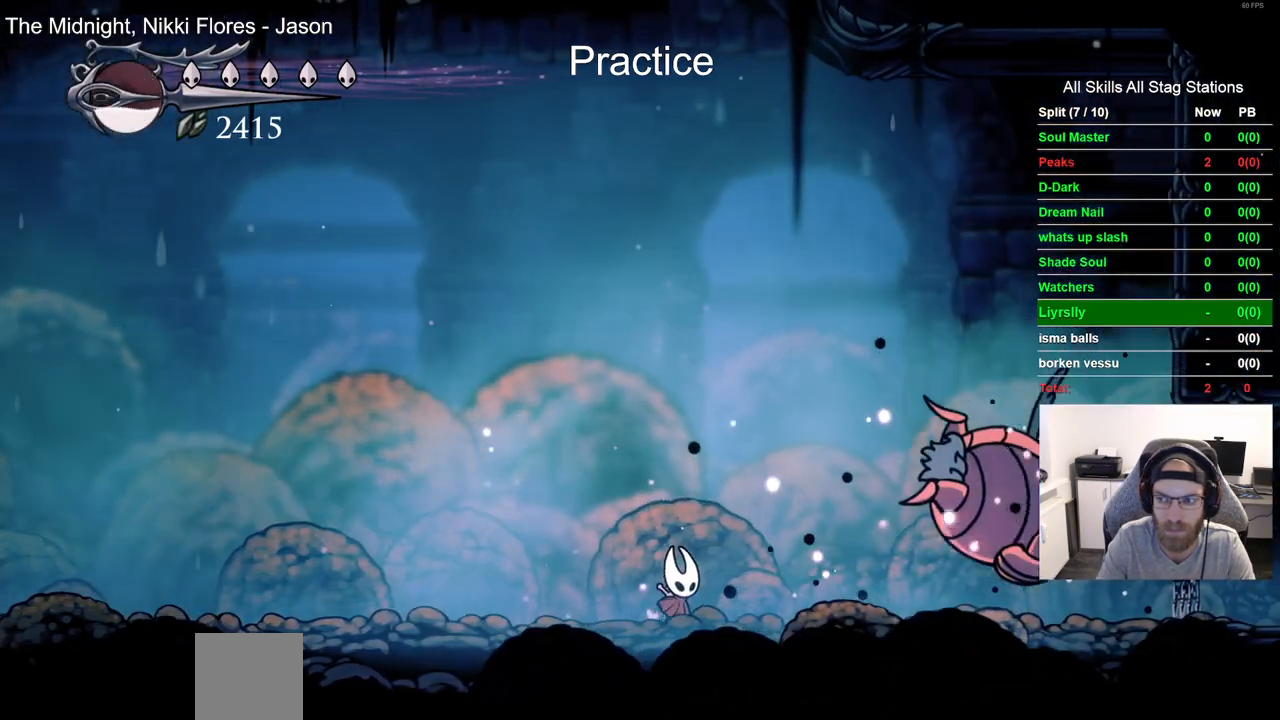
{"dt_ms": 500, "buttons": [], "left_stick": "center", "right_stick": "center", "events": [[183, "R2", "down"], [400, "R2", "up"]]}